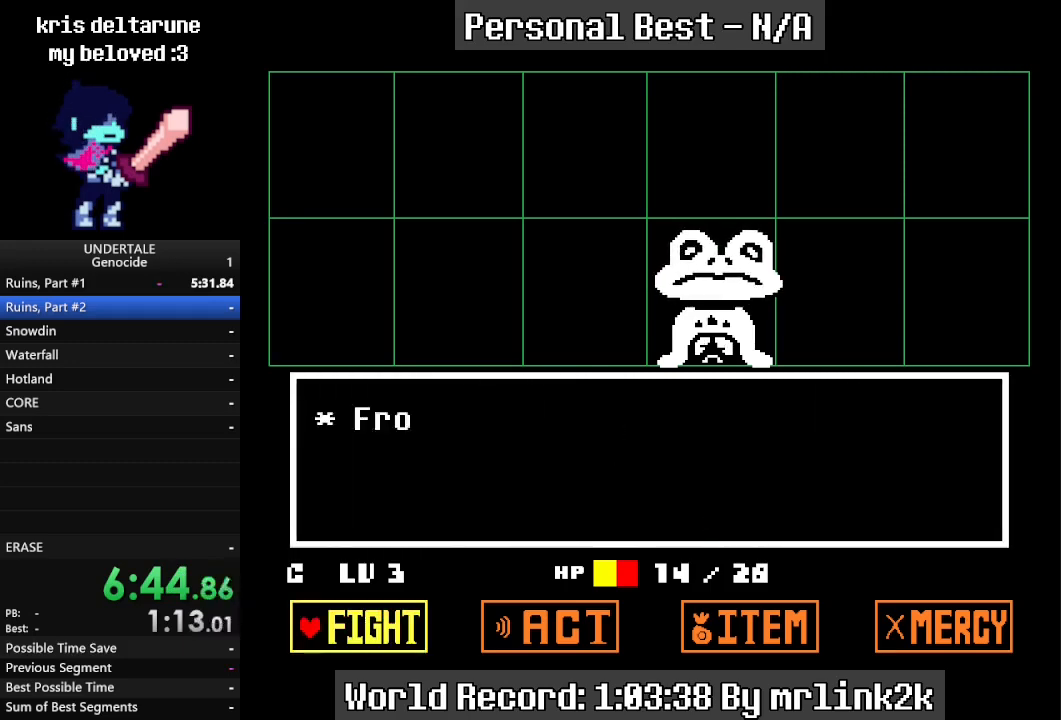
Gameplay with keyboard; each line is a JSON object with the keys held at the frame after it. "events" lists presses ("down") and releases ("up") of "c", "ctrl_l", "ctrl_r", "down", "escape", "f4", "left", "num0", "num1", "num2", "num3", "num4", "return", "right", "shift_l", "shift_r", "up", "x" and "z" between this image and that frame as [ms after this image, input, new state], when the widget could be followed in between. No other keys are recorded. Mouse input is not recorded.
{"keys": [], "events": [[100, "return", "down"], [200, "return", "up"]]}
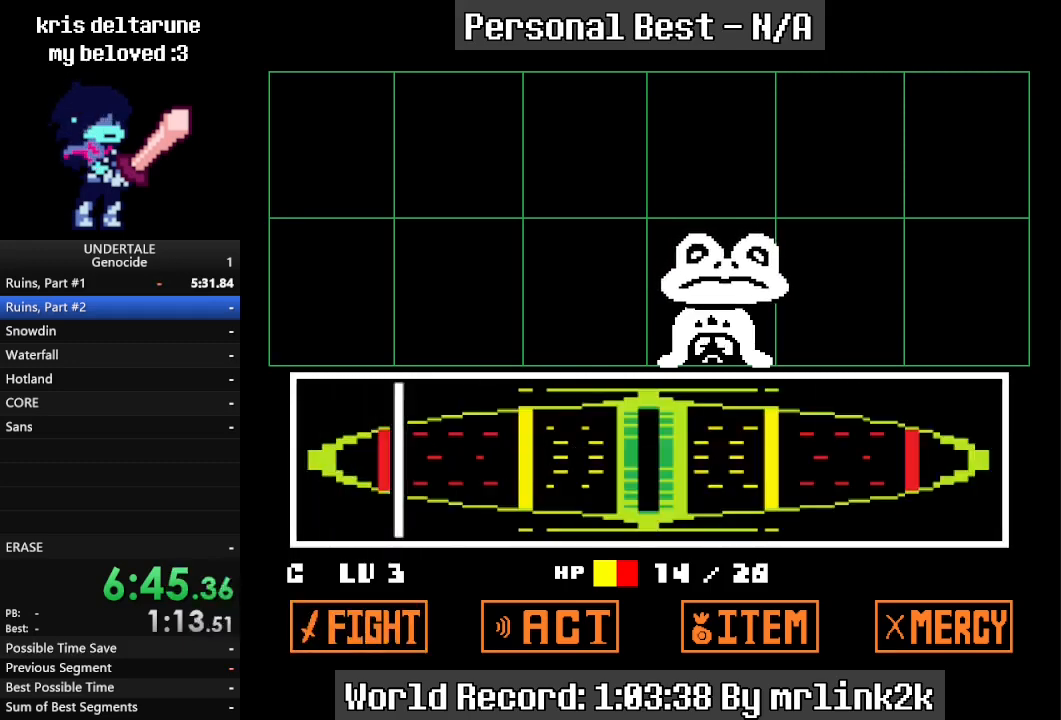
{"keys": [], "events": [[367, "return", "down"], [433, "return", "up"]]}
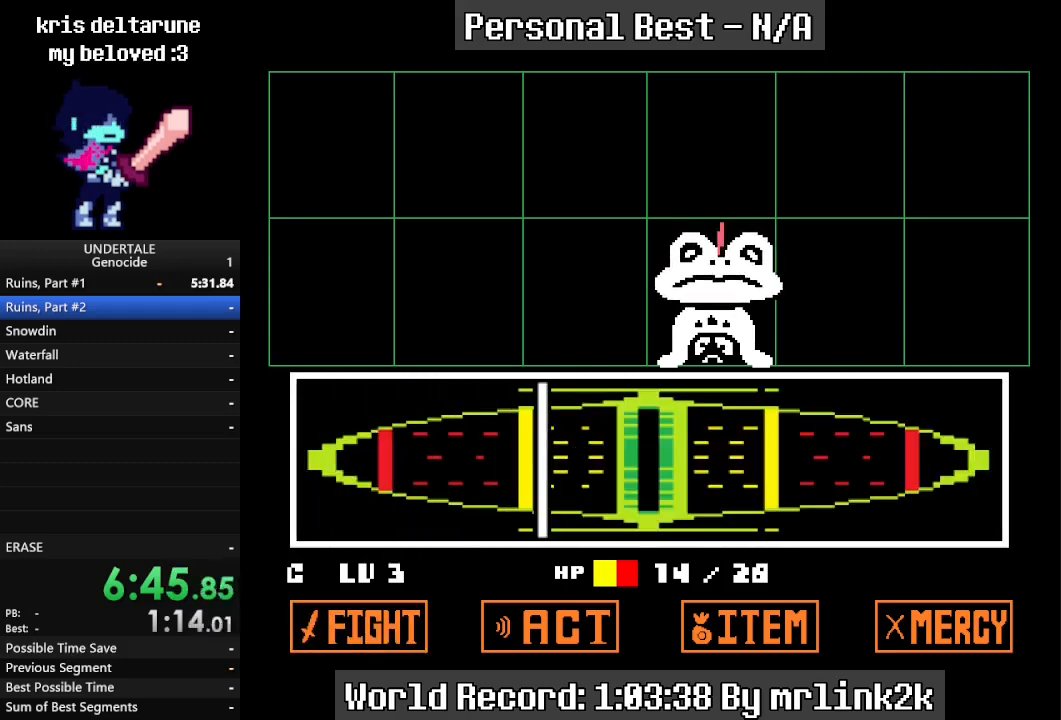
{"keys": ["return", "right"], "events": [[67, "return", "down"], [267, "right", "down"]]}
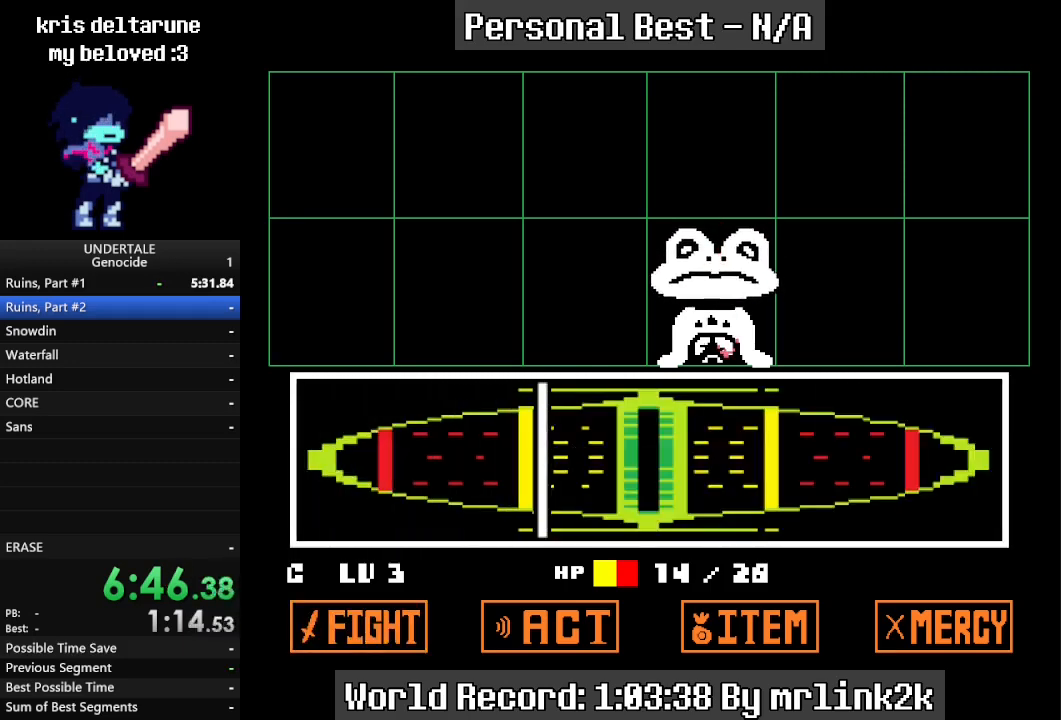
{"keys": ["return", "right"], "events": []}
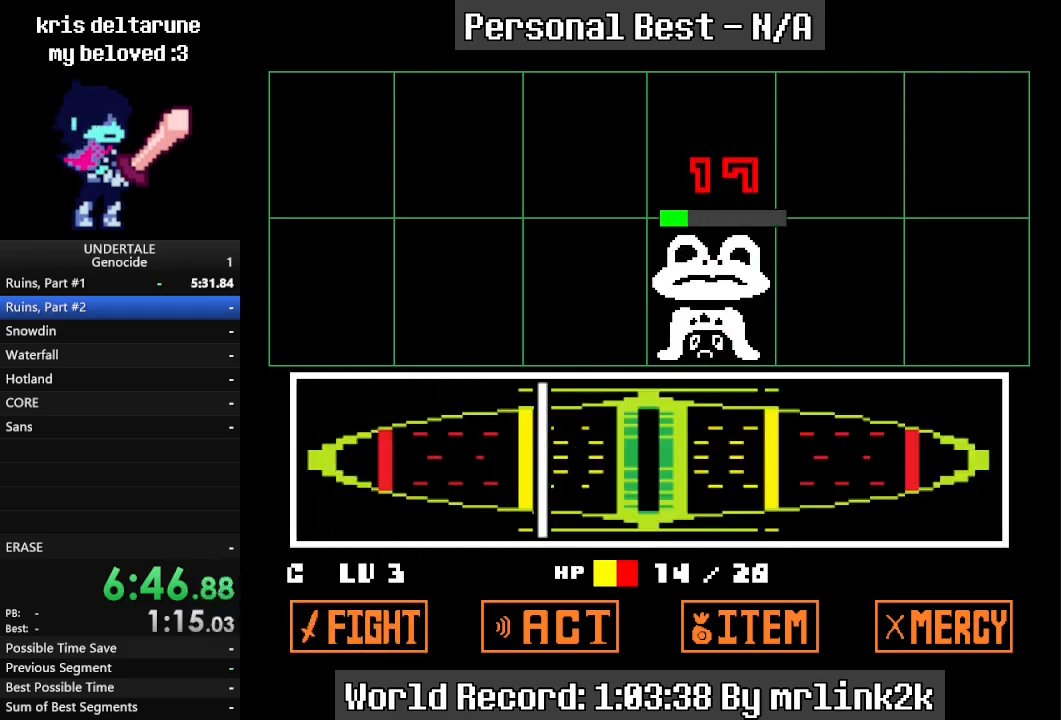
{"keys": ["return", "right"], "events": []}
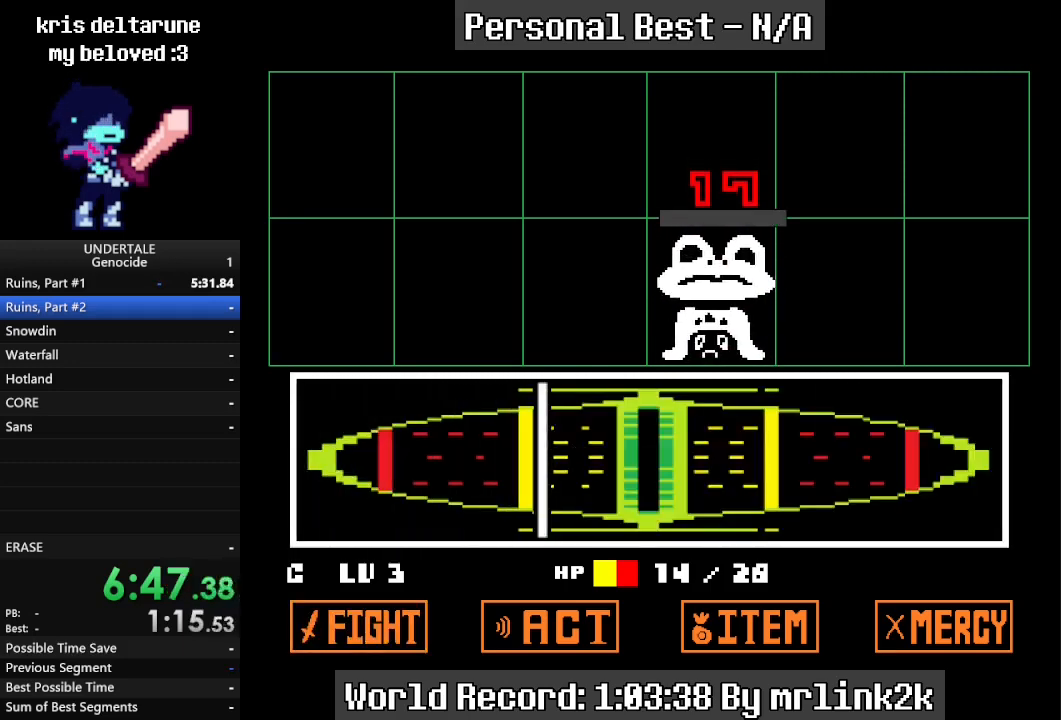
{"keys": ["return", "right"], "events": []}
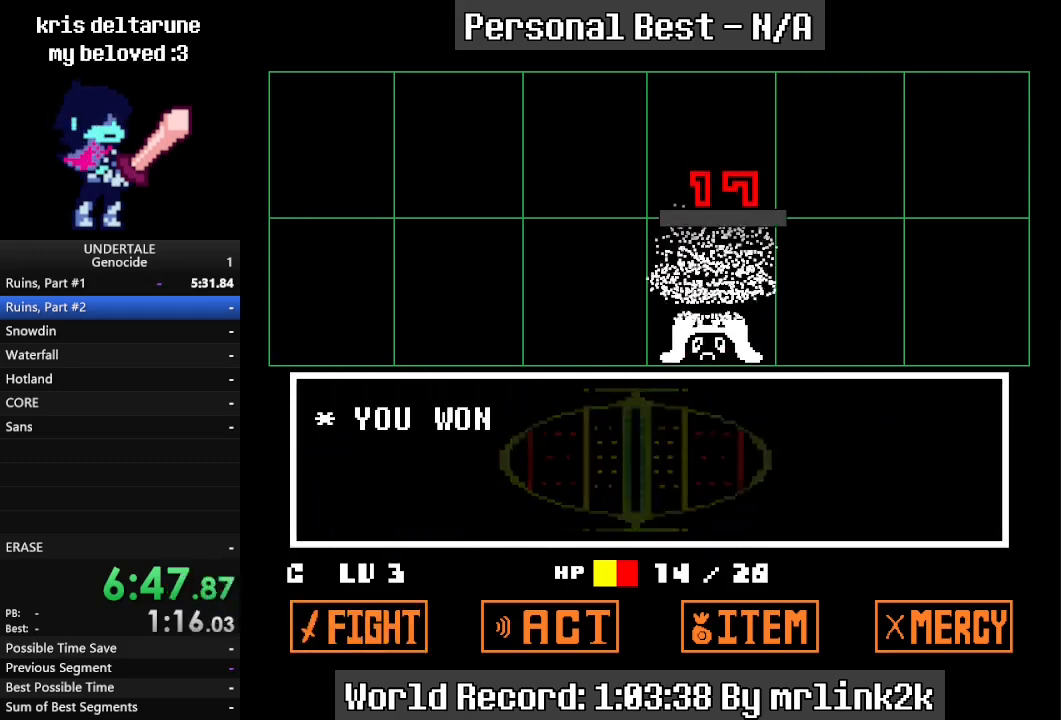
{"keys": ["return", "right"], "events": []}
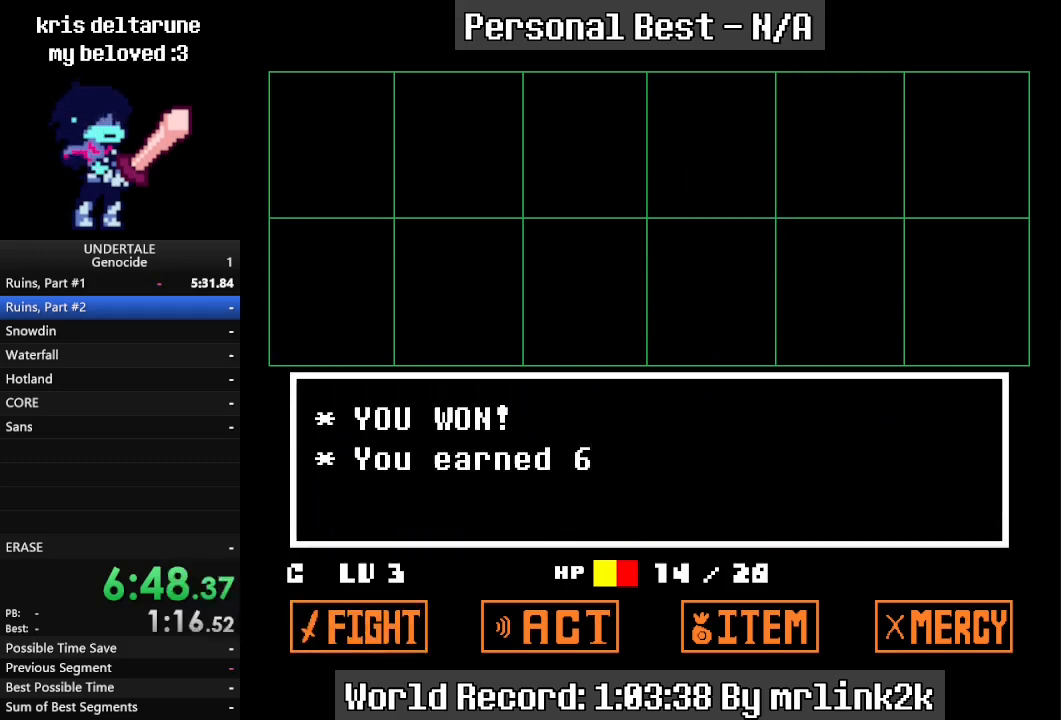
{"keys": ["return", "right"], "events": []}
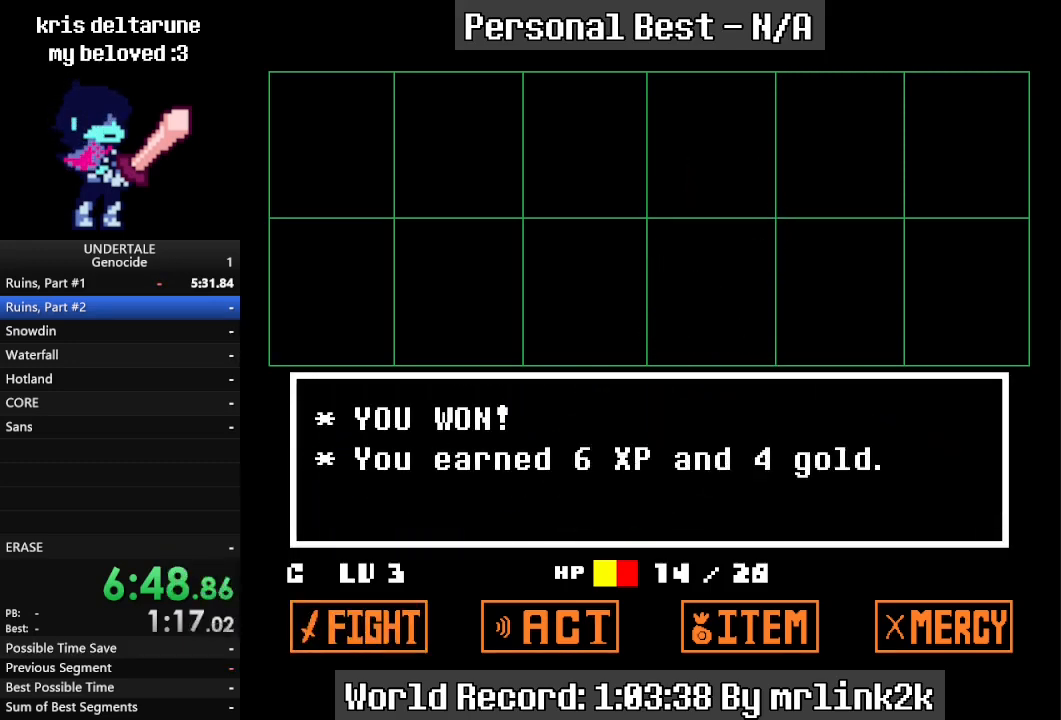
{"keys": ["left"], "events": [[367, "left", "down"], [367, "right", "up"], [467, "return", "up"]]}
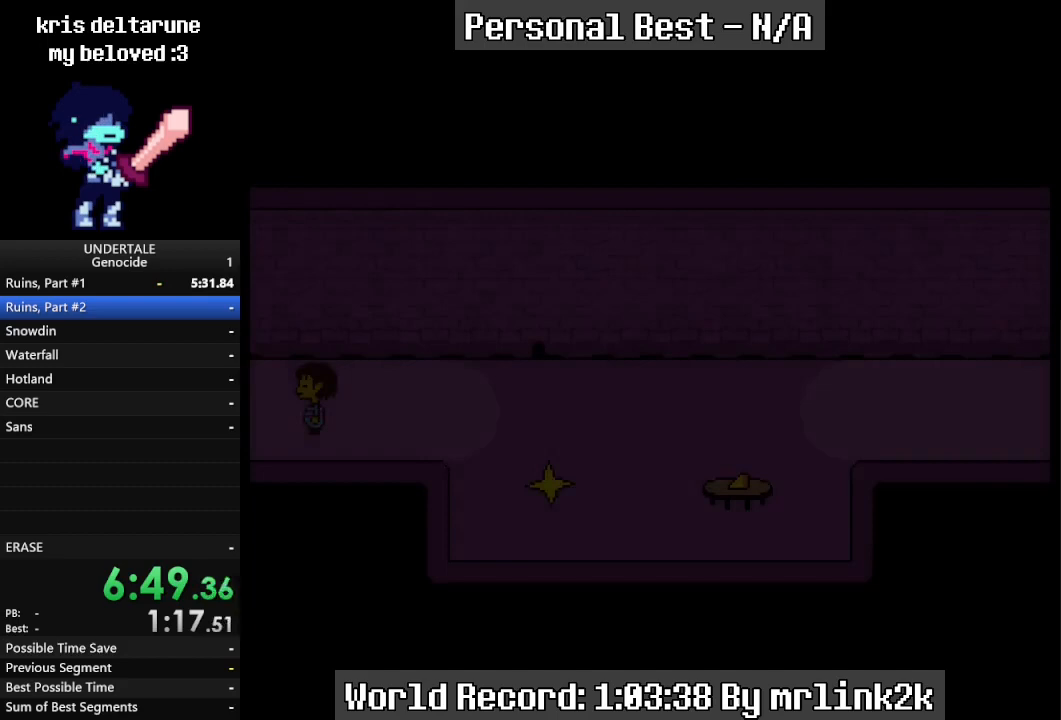
{"keys": ["down", "up"], "events": [[67, "left", "up"], [67, "up", "down"], [133, "down", "down"]]}
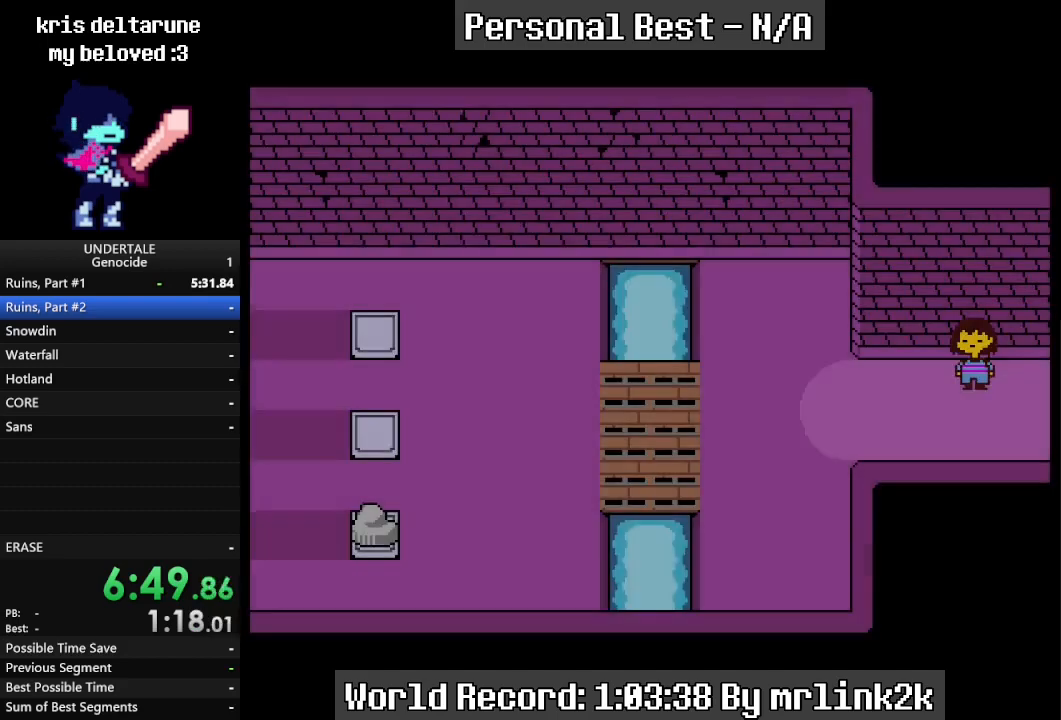
{"keys": ["down", "up"], "events": []}
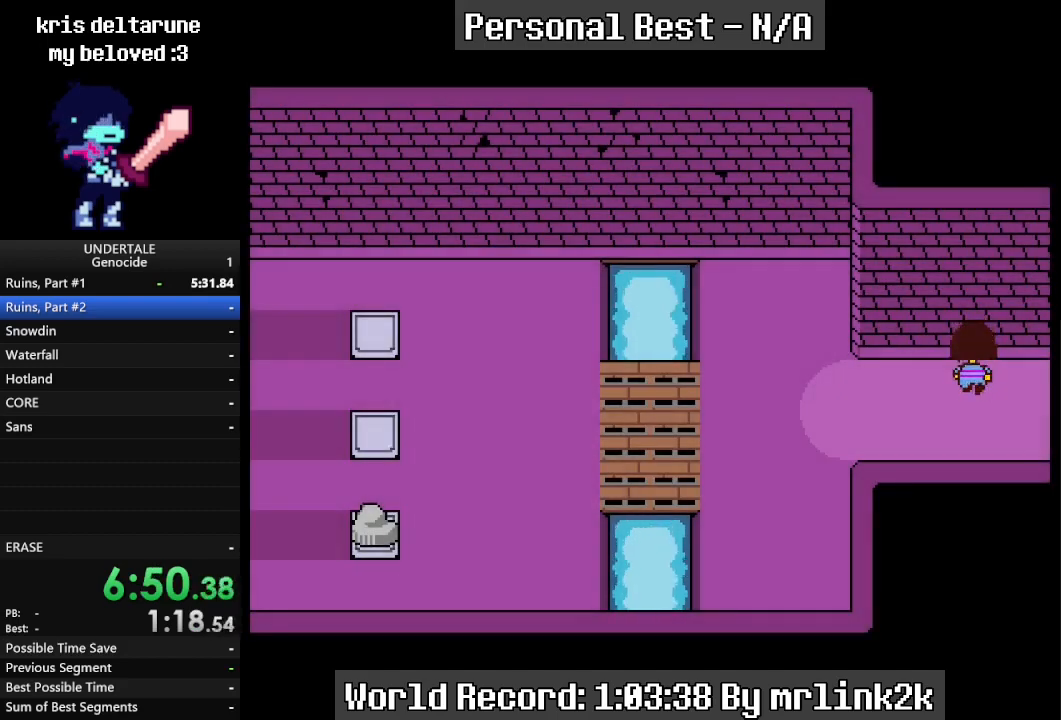
{"keys": ["down", "return", "up"], "events": [[267, "return", "down"], [367, "return", "up"], [500, "return", "down"]]}
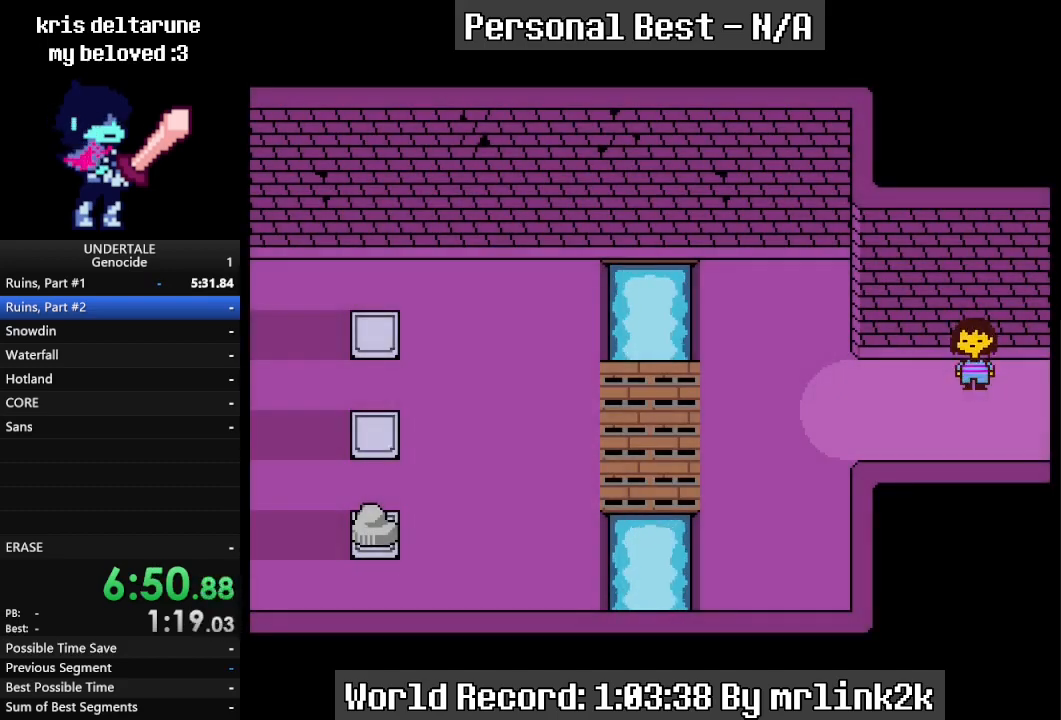
{"keys": ["down", "return", "up"], "events": [[100, "return", "up"], [200, "return", "down"], [300, "return", "up"], [367, "return", "down"]]}
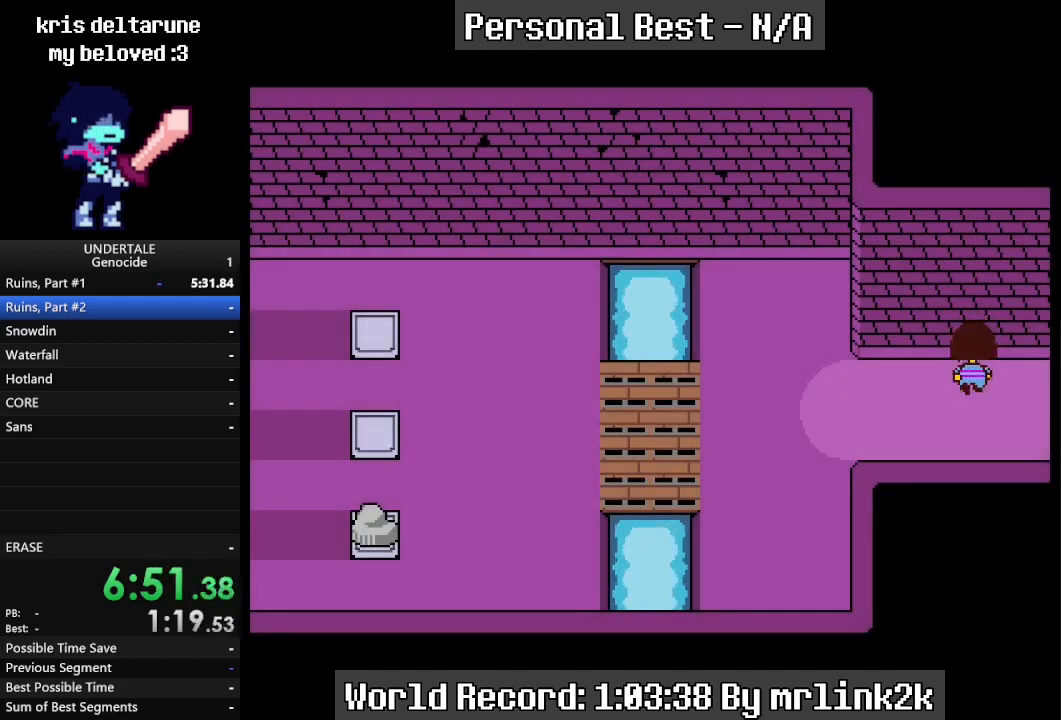
{"keys": ["down", "up"], "events": [[200, "return", "up"], [400, "return", "down"], [500, "return", "up"]]}
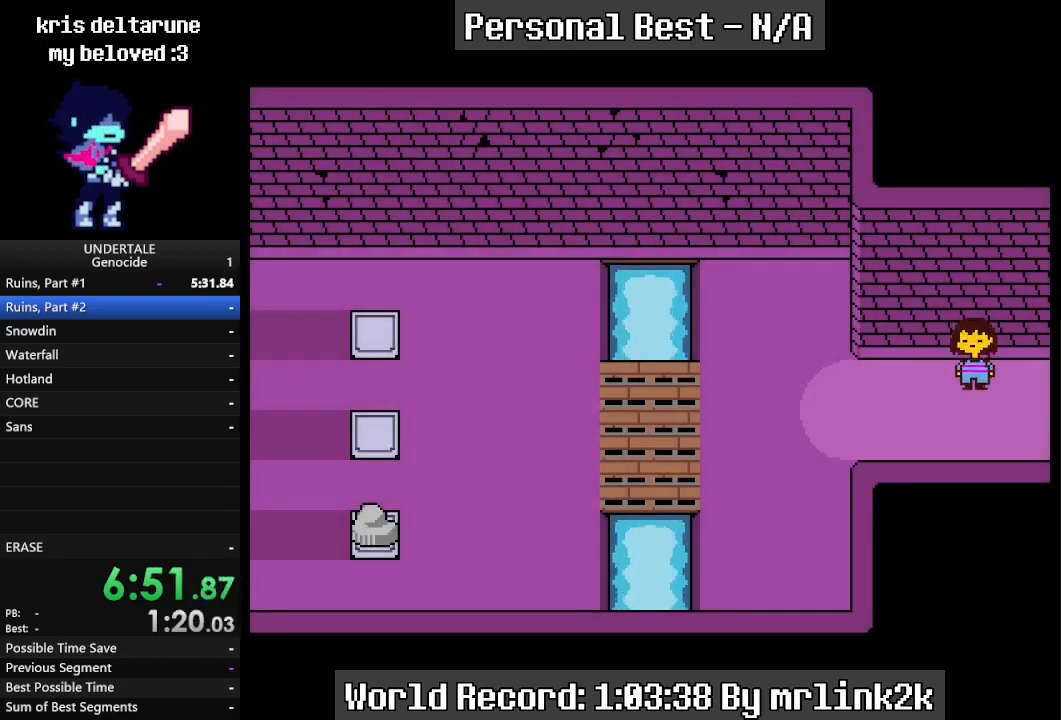
{"keys": ["down", "up"], "events": [[133, "return", "down"], [267, "return", "up"]]}
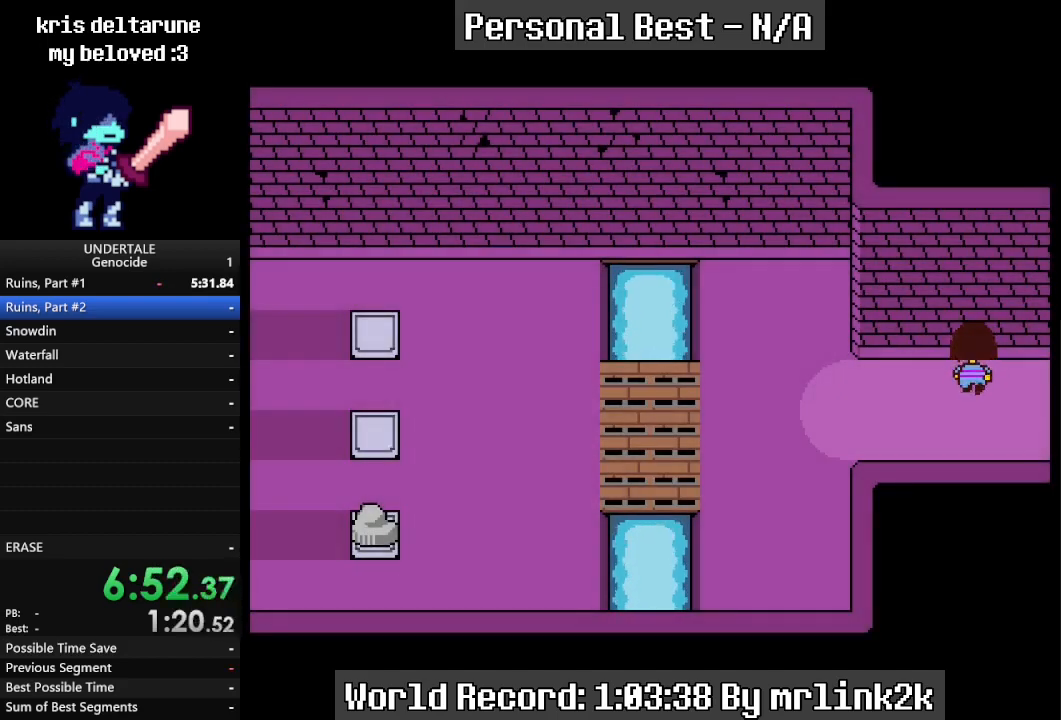
{"keys": ["down", "up"], "events": []}
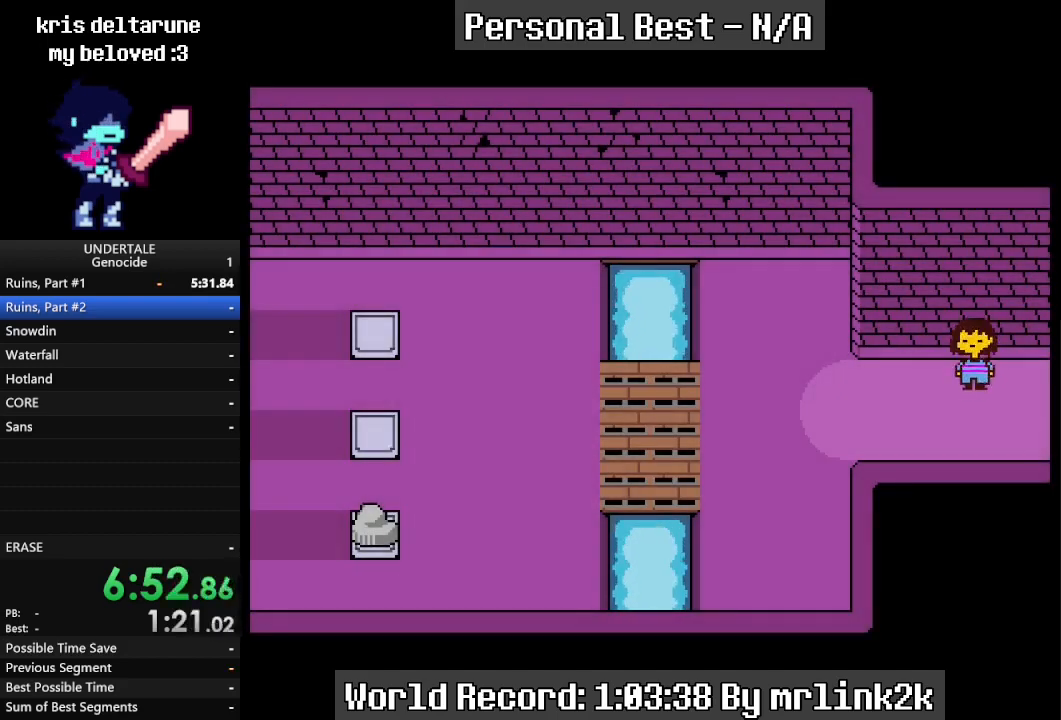
{"keys": ["down", "up"], "events": []}
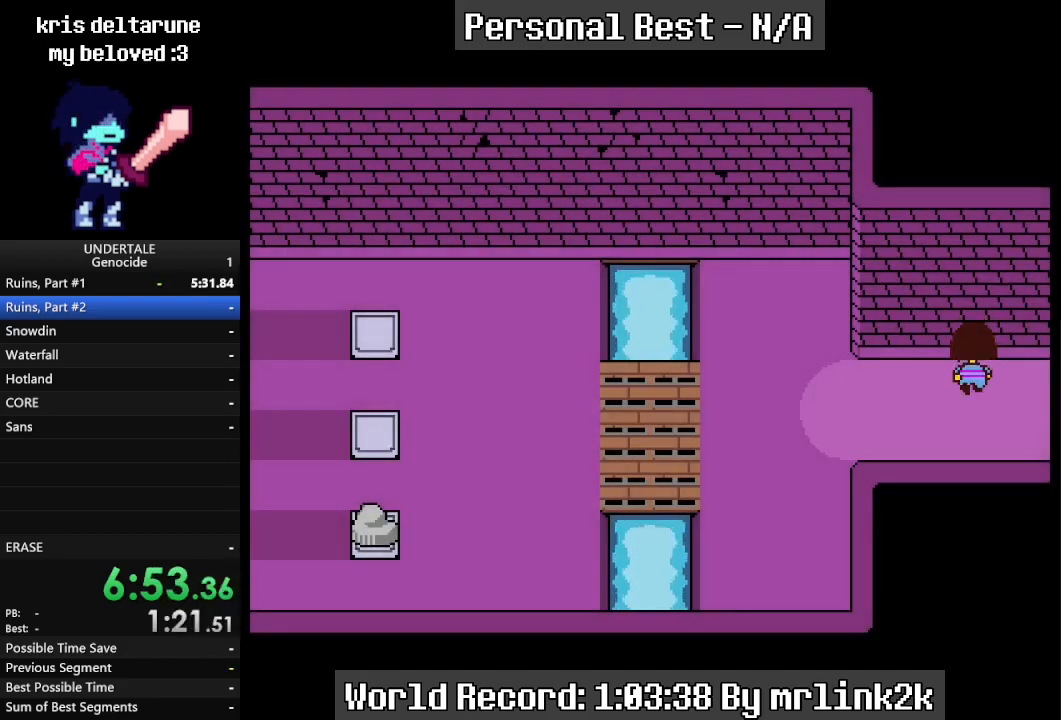
{"keys": ["down", "up"], "events": []}
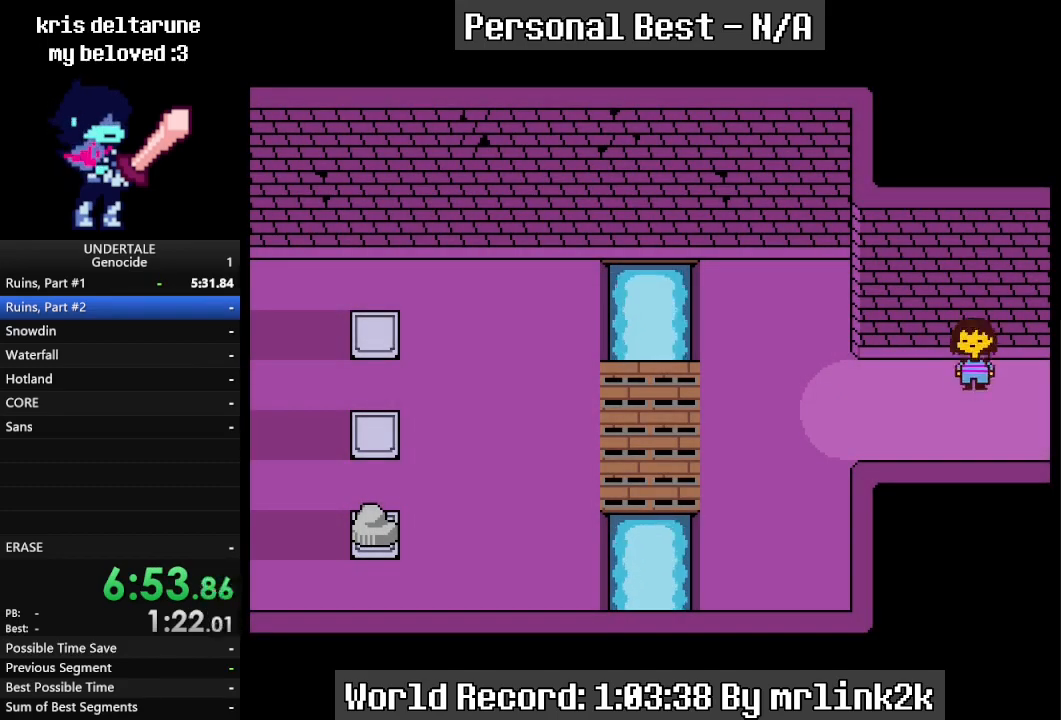
{"keys": ["down", "up"], "events": []}
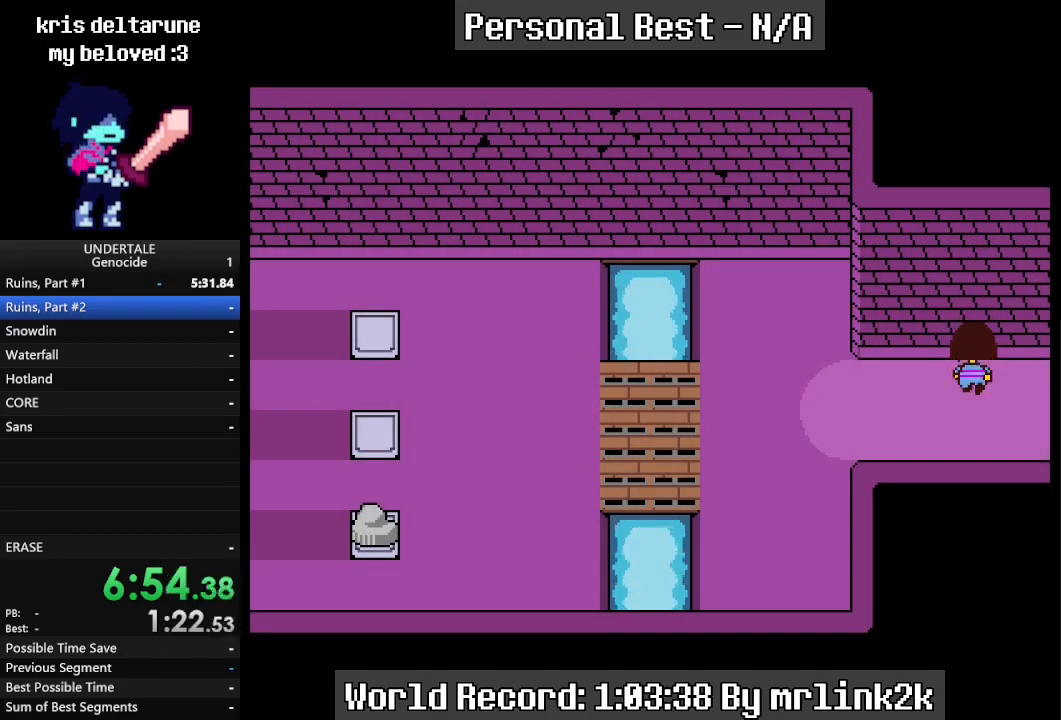
{"keys": ["down", "up"], "events": []}
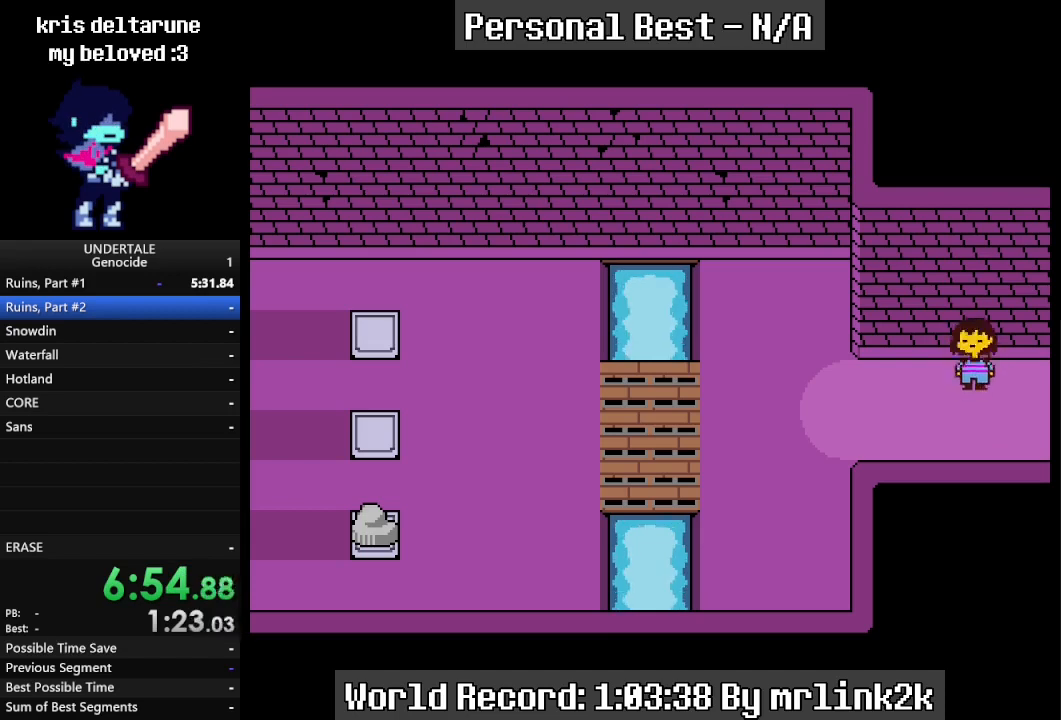
{"keys": ["down", "up"], "events": []}
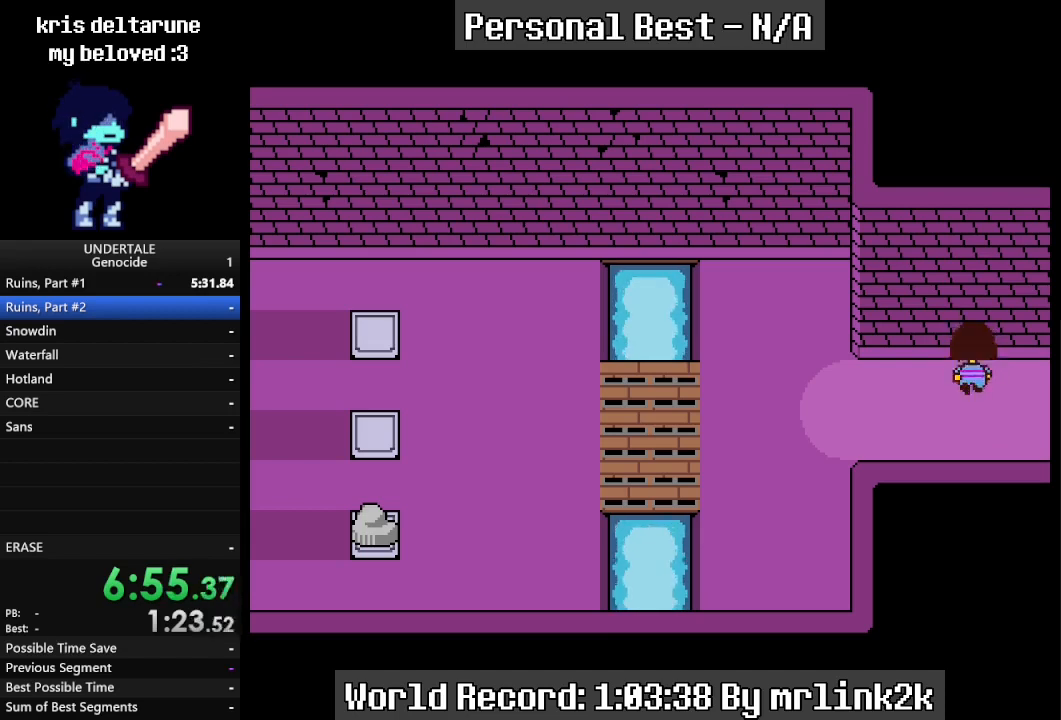
{"keys": ["down", "up"], "events": []}
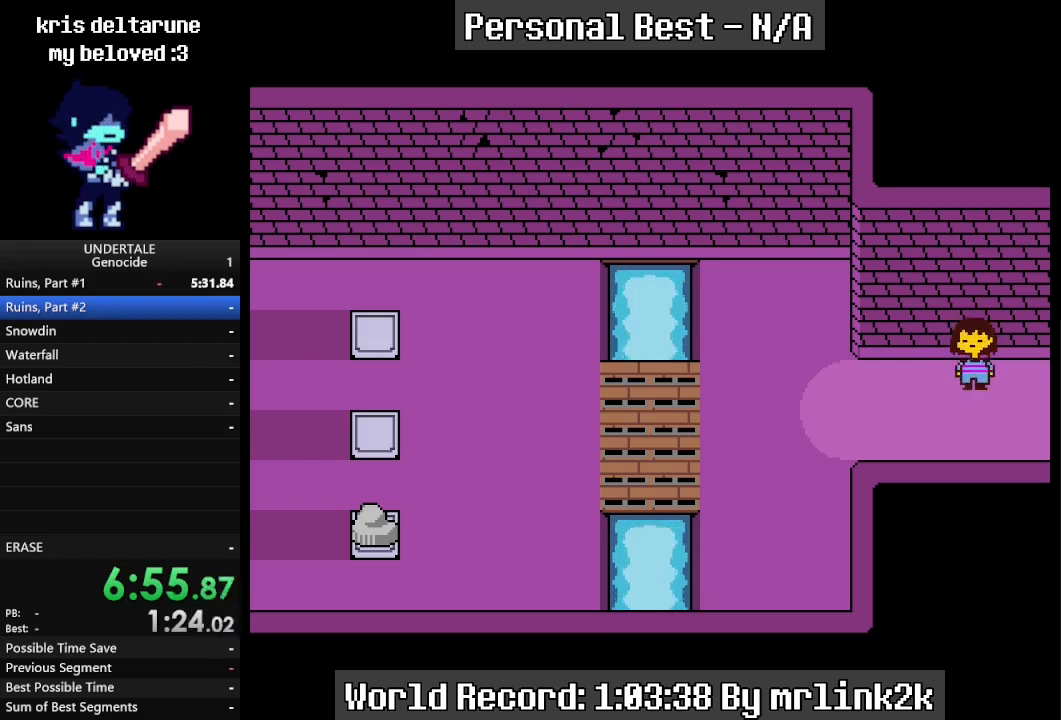
{"keys": ["down", "up"], "events": []}
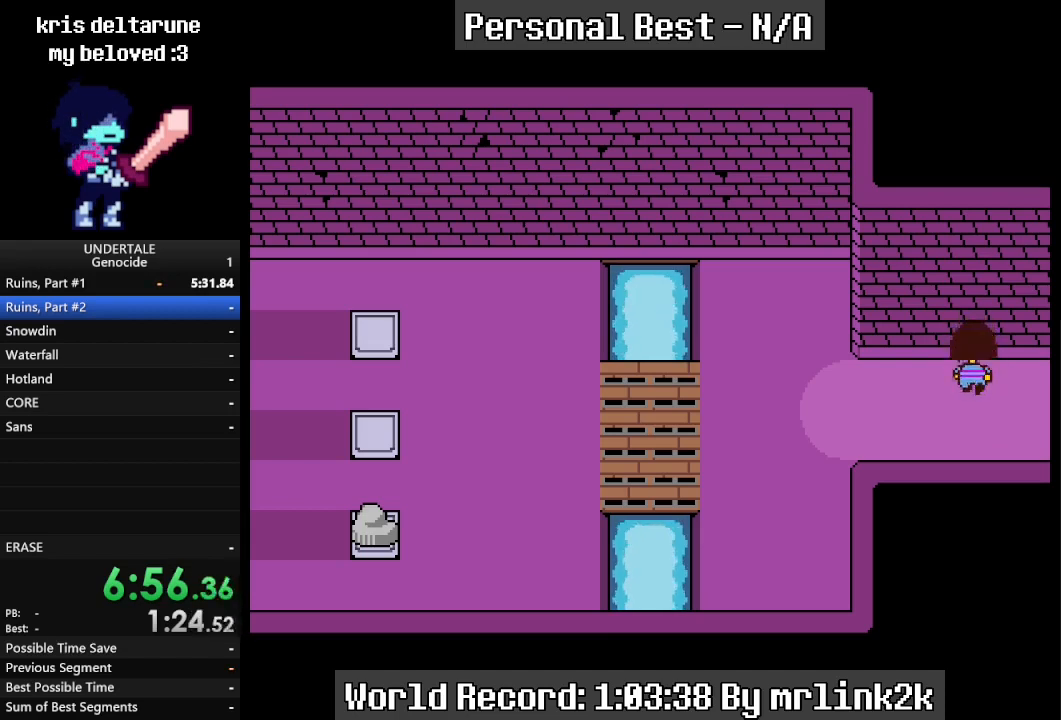
{"keys": ["down", "up"], "events": []}
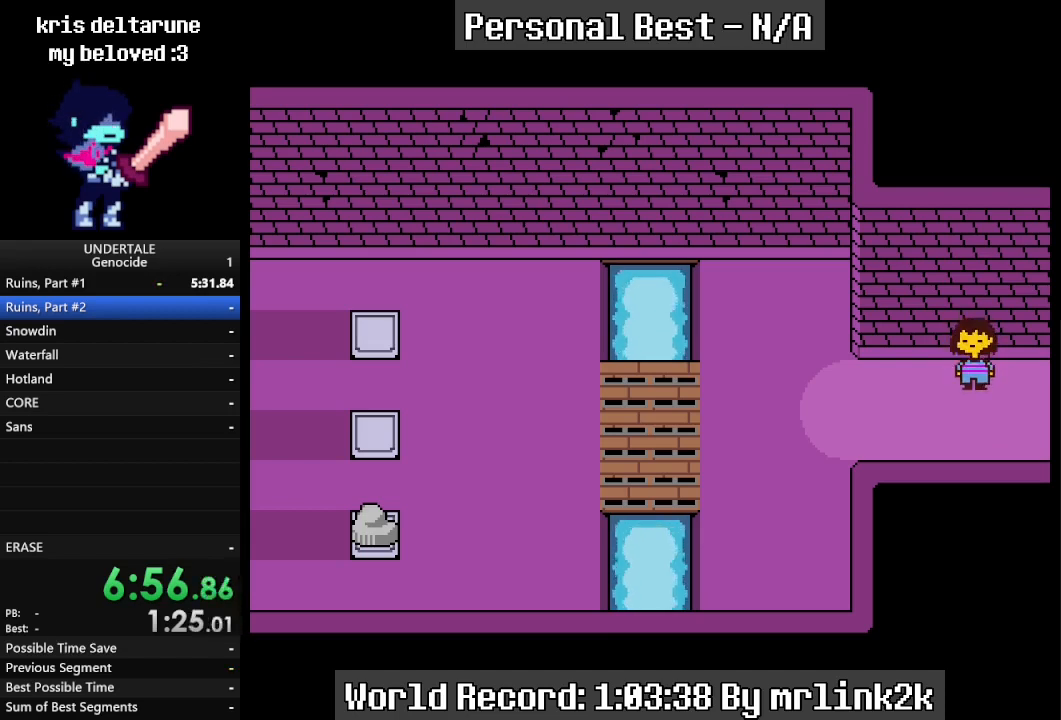
{"keys": ["down", "up"], "events": []}
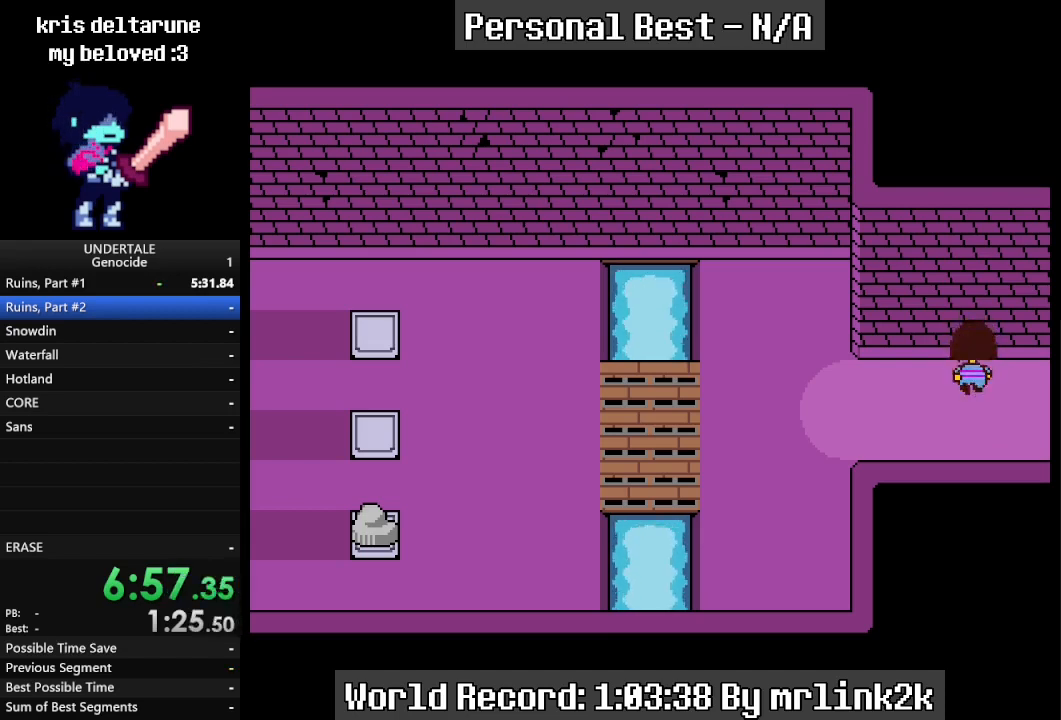
{"keys": ["down", "up"], "events": []}
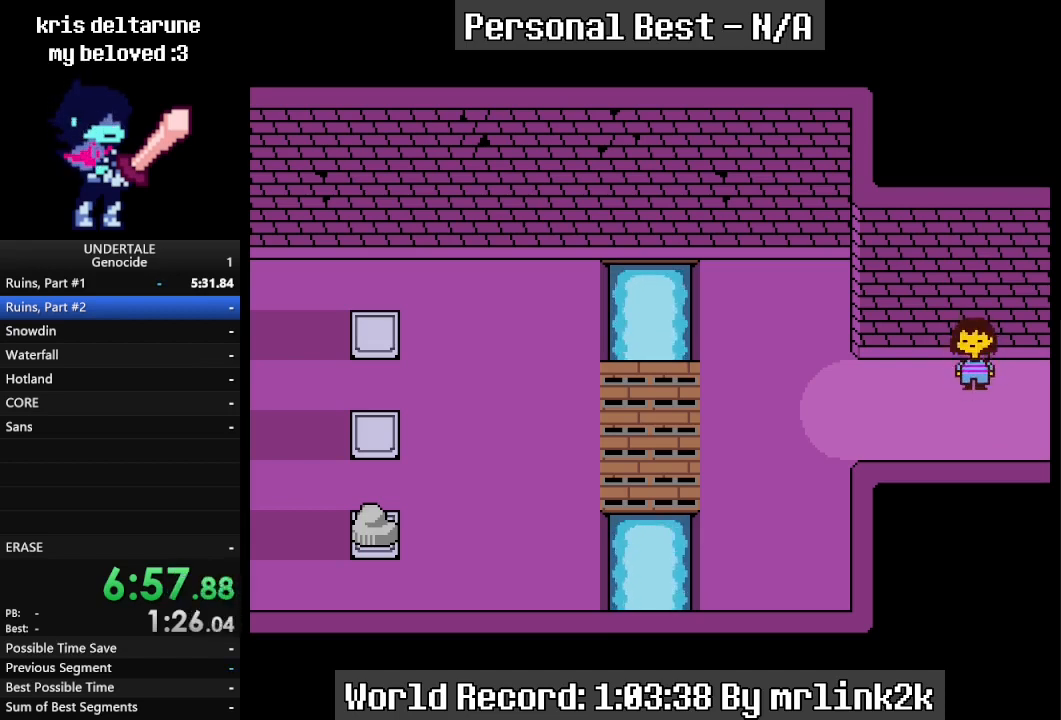
{"keys": ["down", "up"], "events": []}
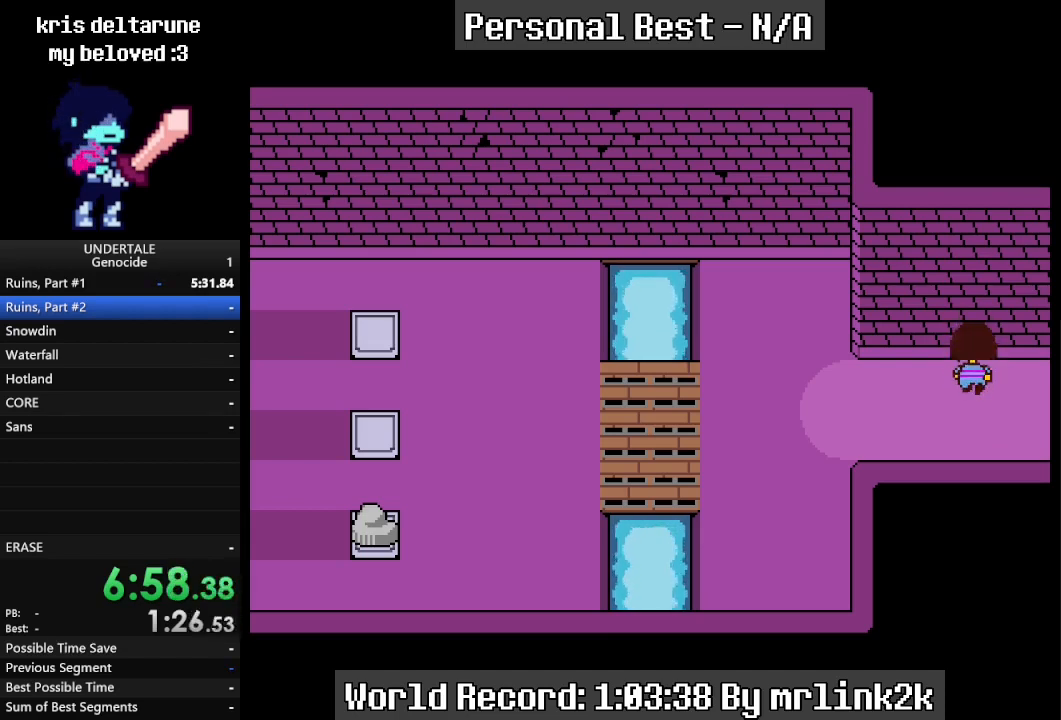
{"keys": ["down", "up"], "events": []}
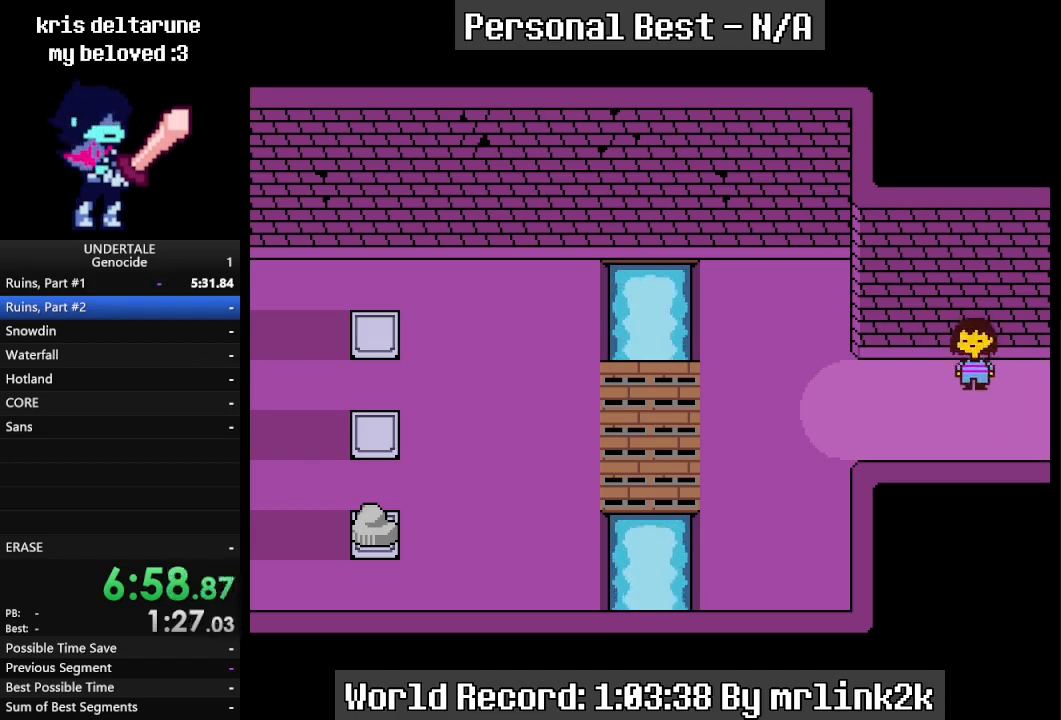
{"keys": ["down", "up"], "events": []}